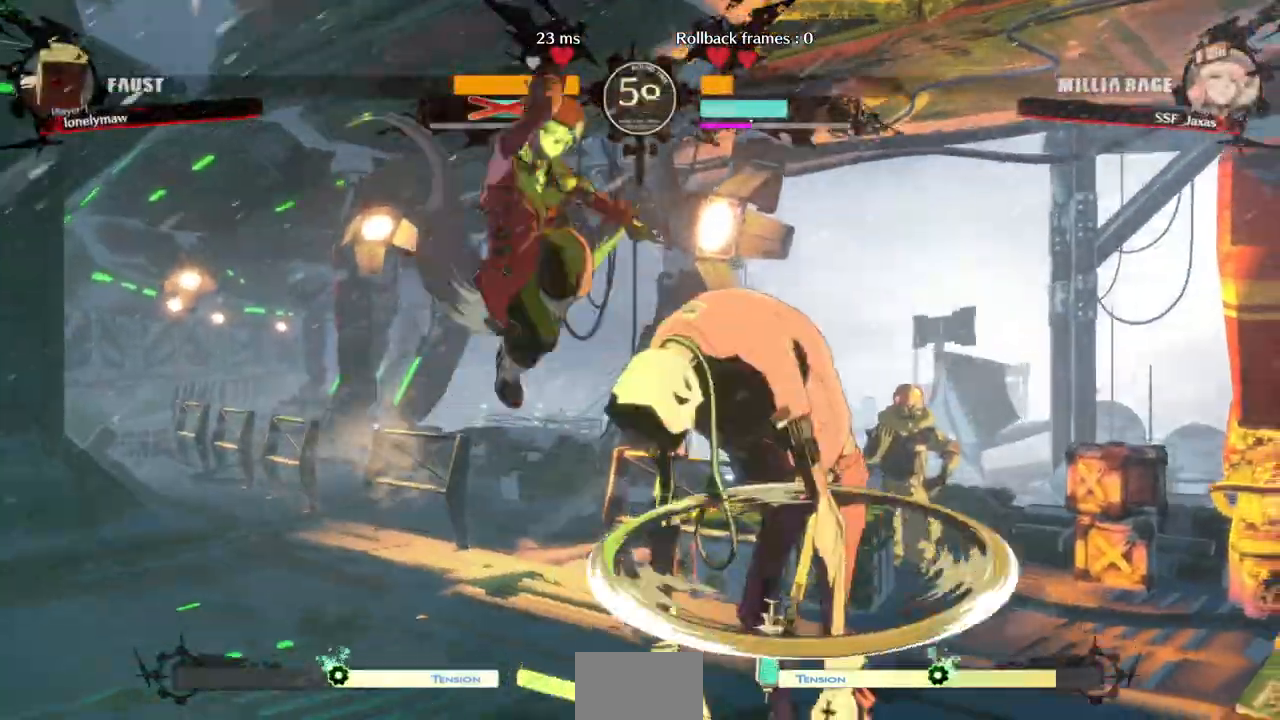
Gameplay with a controller (arcade stick); each line is a JSON object with the inputs held at the frame after it (dt_ms = milliseconds from this image to that frame). "events" lists button and stick changes between this image and that frame as [ms after this image, input, new state], when the widget could be followed in between. Not read: L3 R3 SELECT START.
{"dt_ms": 517, "buttons": ["DPAD_LEFT"]}
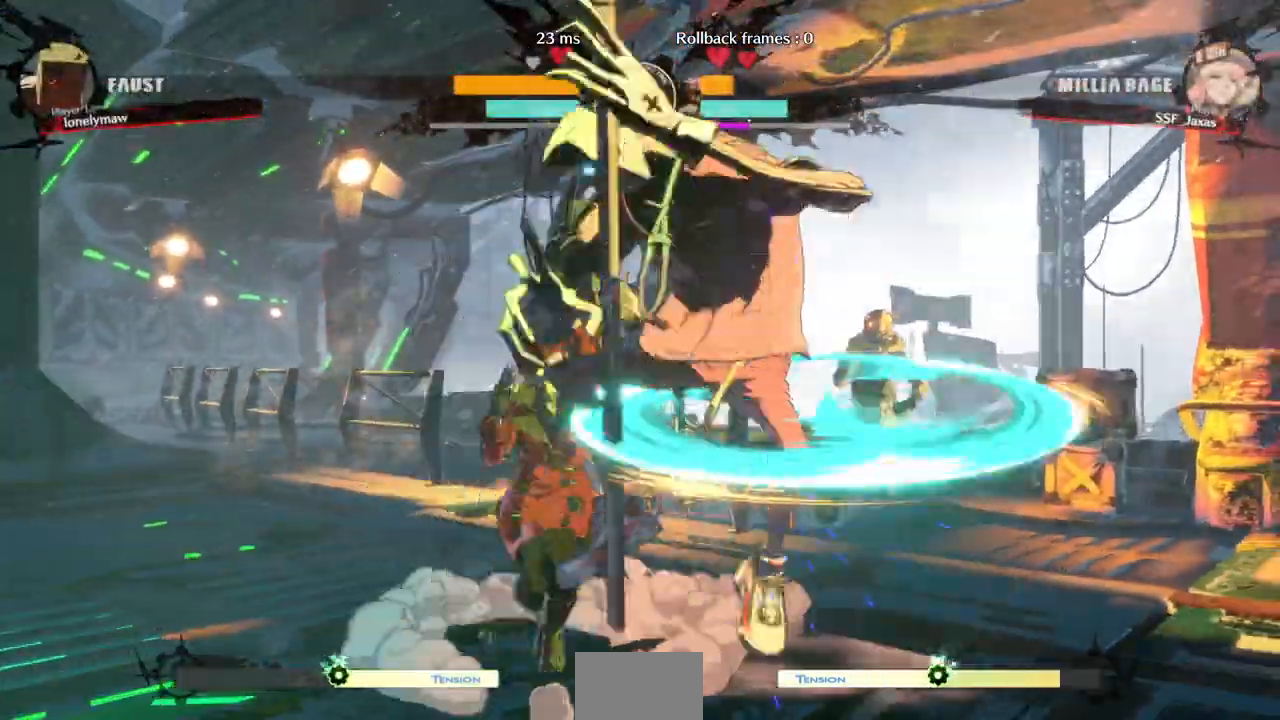
{"dt_ms": 1000, "buttons": ["DPAD_LEFT"]}
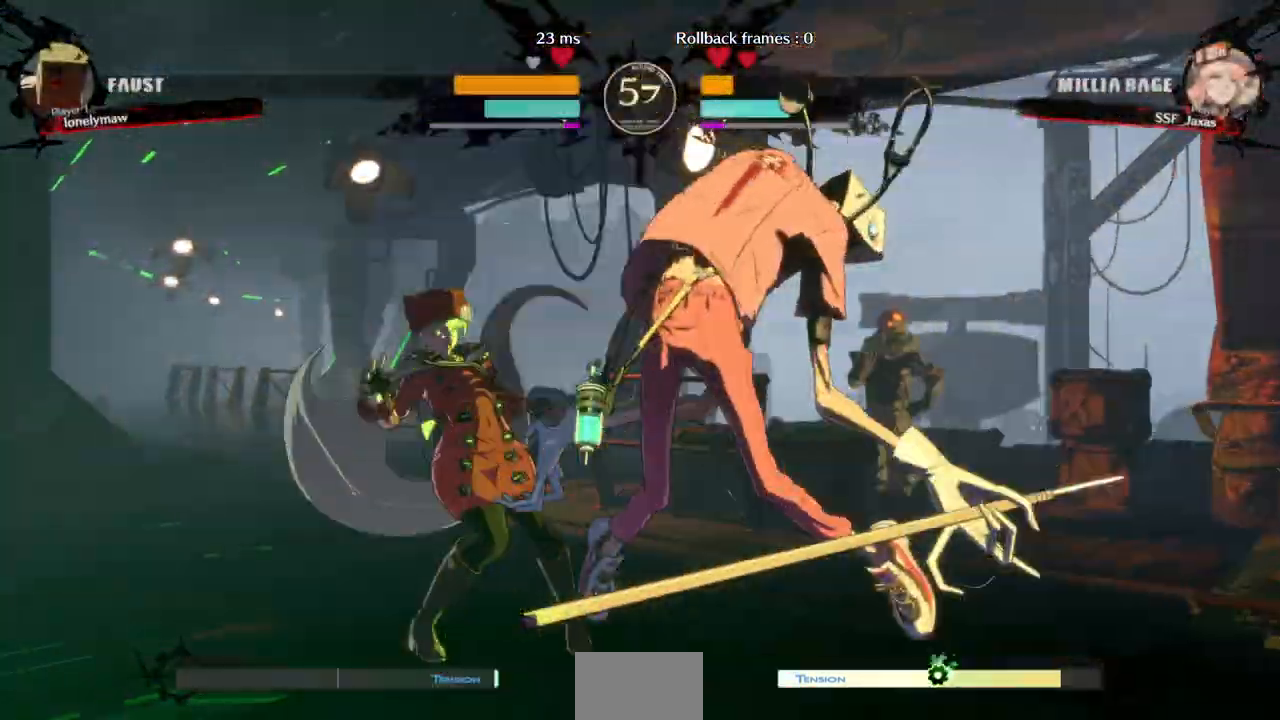
{"dt_ms": 483, "buttons": ["L1", "DPAD_LEFT"], "events": [[276, "L1", "down"], [345, "L1", "up"], [449, "L1", "down"]]}
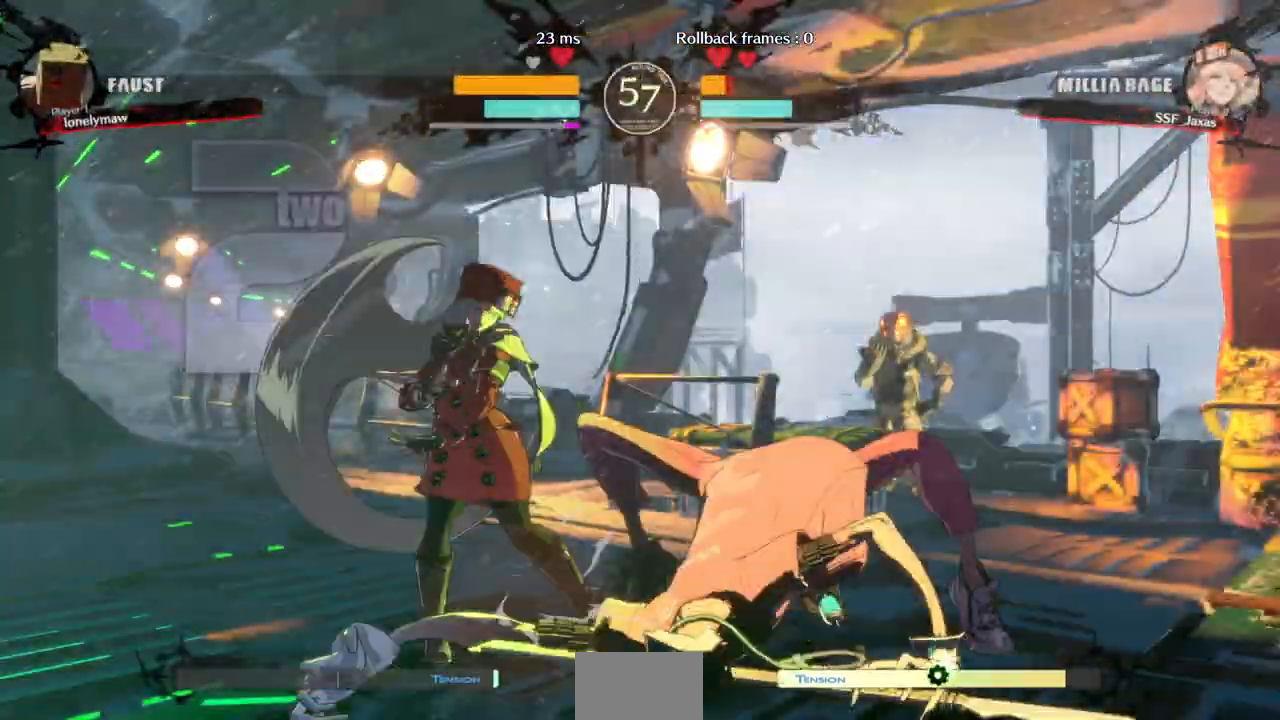
{"dt_ms": 517, "buttons": ["DPAD_DOWN", "DPAD_LEFT"], "events": [[34, "L1", "up"], [138, "DPAD_DOWN", "down"]]}
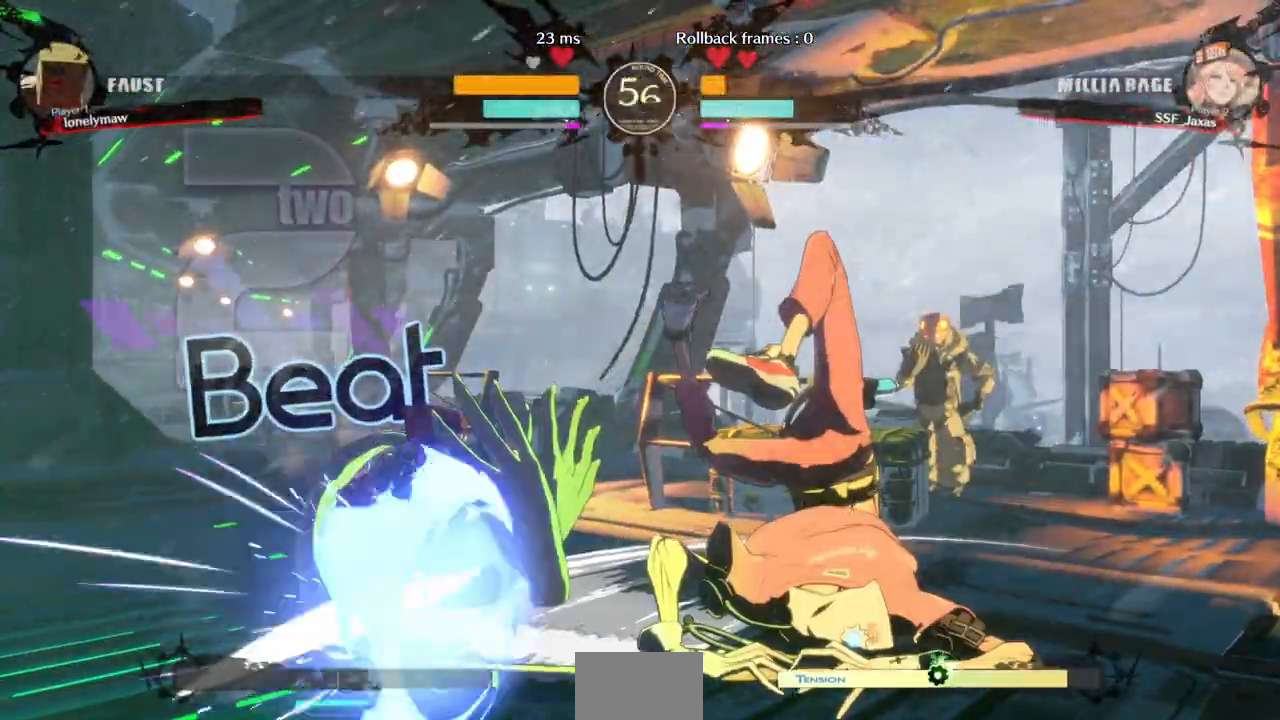
{"dt_ms": 483, "buttons": ["DPAD_DOWN", "DPAD_LEFT"], "events": []}
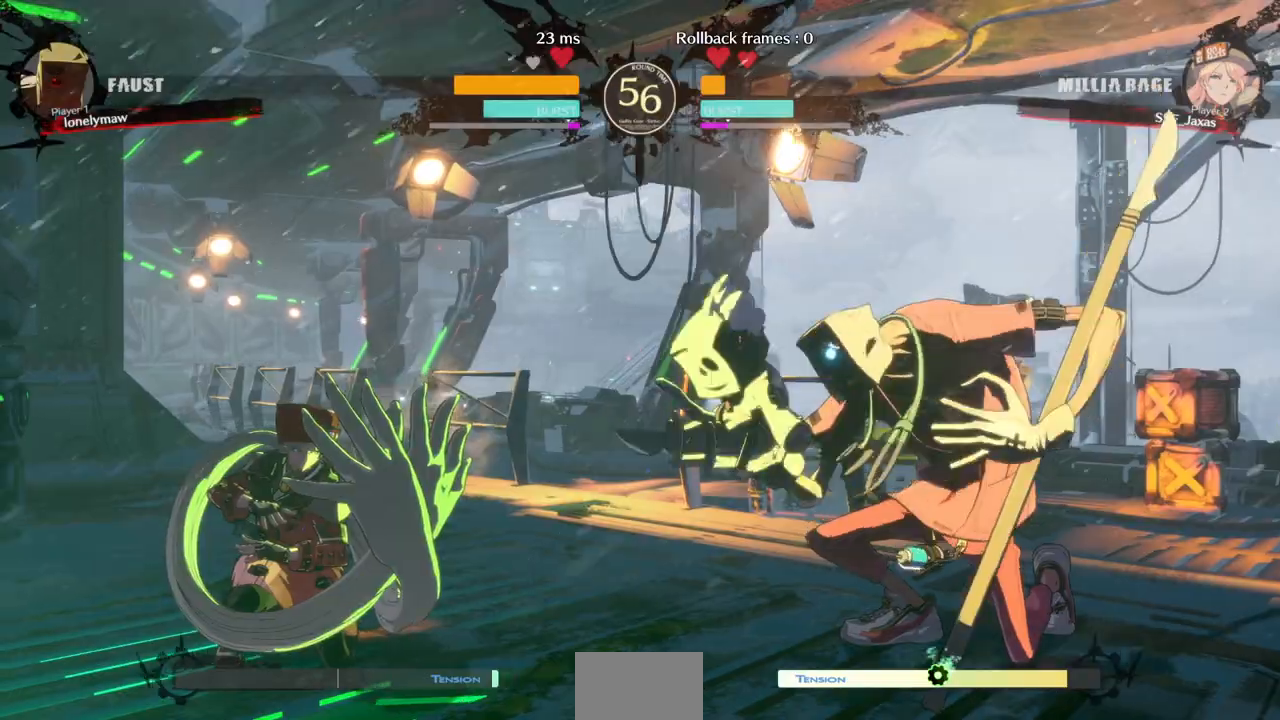
{"dt_ms": 517, "buttons": ["DPAD_LEFT"]}
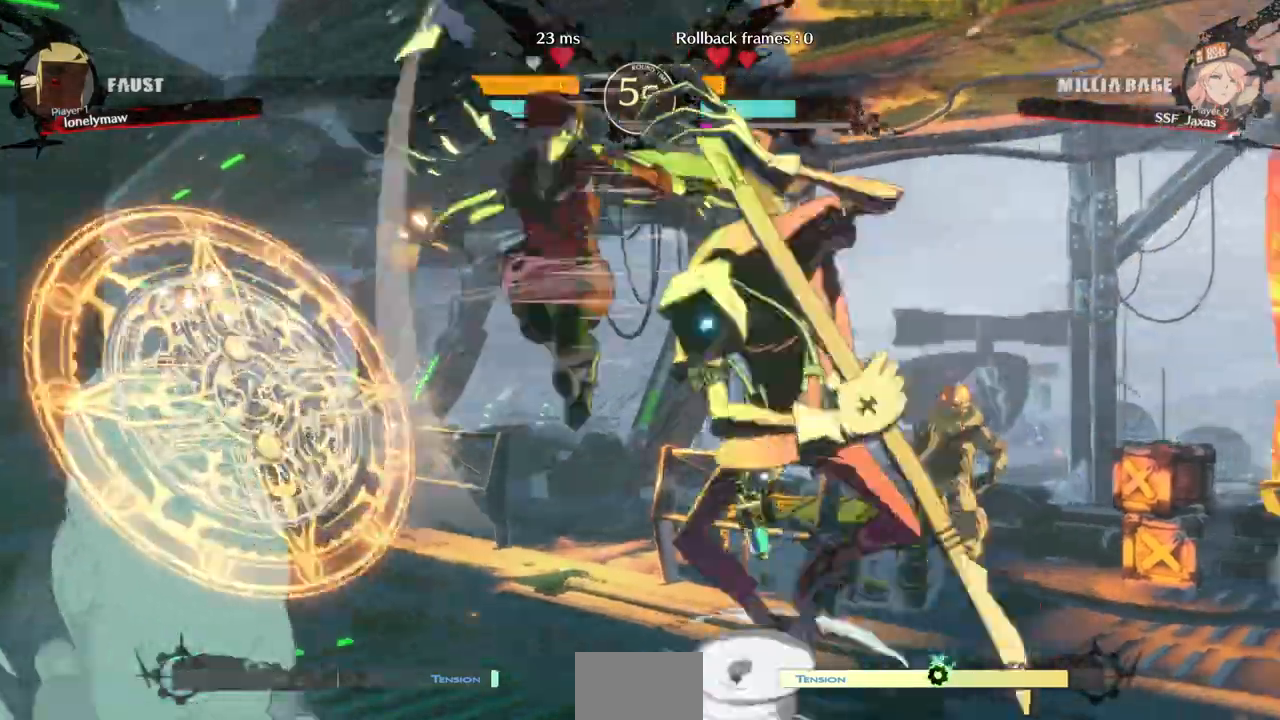
{"dt_ms": 483, "buttons": [], "events": [[207, "DPAD_LEFT", "up"], [242, "L1", "down"], [380, "L1", "up"]]}
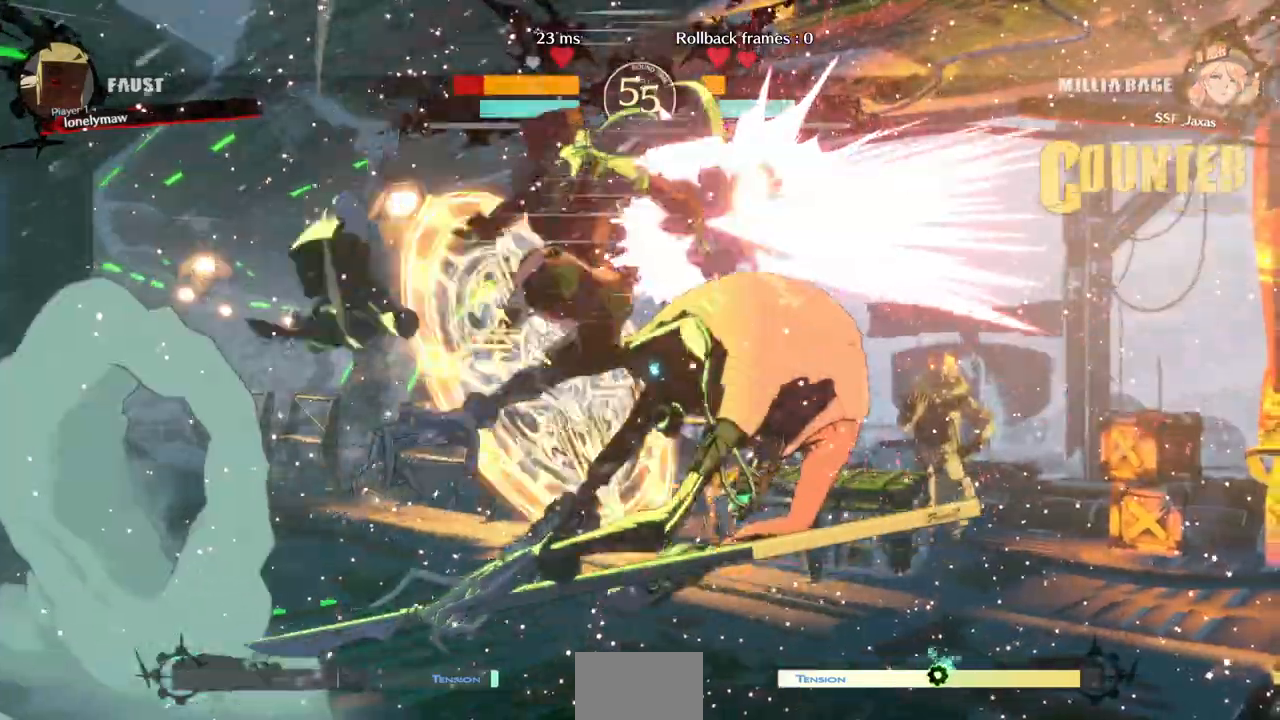
{"dt_ms": 517, "buttons": [], "events": [[103, "SQUARE", "down"], [172, "SQUARE", "up"], [310, "R2", "down"], [483, "R2", "up"]]}